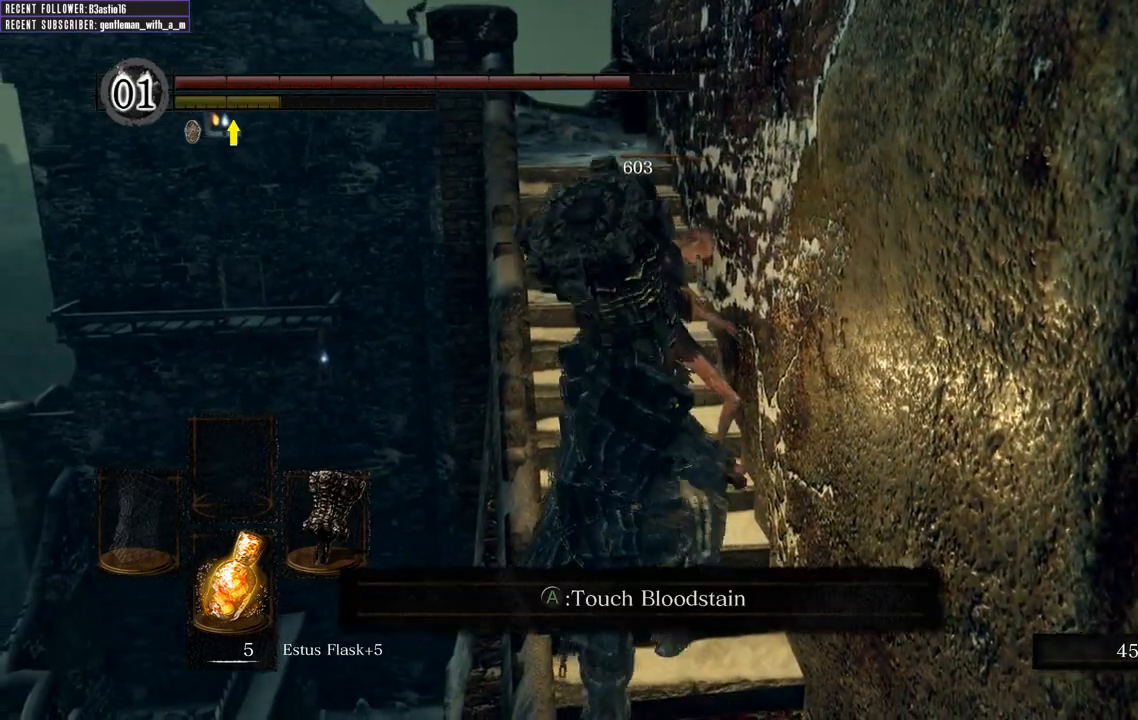
Gameplay with a controller (Xbox layout); each line is a JSON object with the inputs held at the frame after it. "events" lists button and stick changes between this image and that frame as [ms after this image, input, new state], when the widget could be followed in between.
{"buttons": ["B"], "left_stick": "up-right", "right_stick": "down-right", "events": [[250, "right_stick", "down-right"], [417, "left_stick", "up-right"]]}
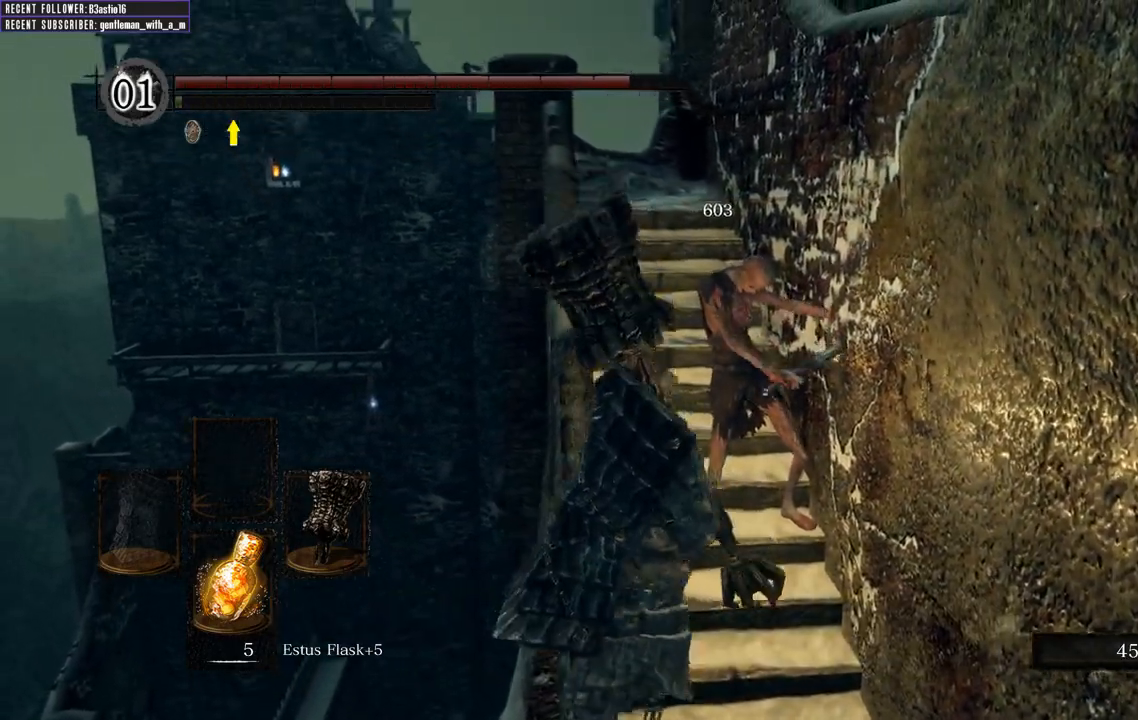
{"buttons": ["B"], "left_stick": "up-right", "right_stick": "center", "events": [[17, "right_stick", "center"]]}
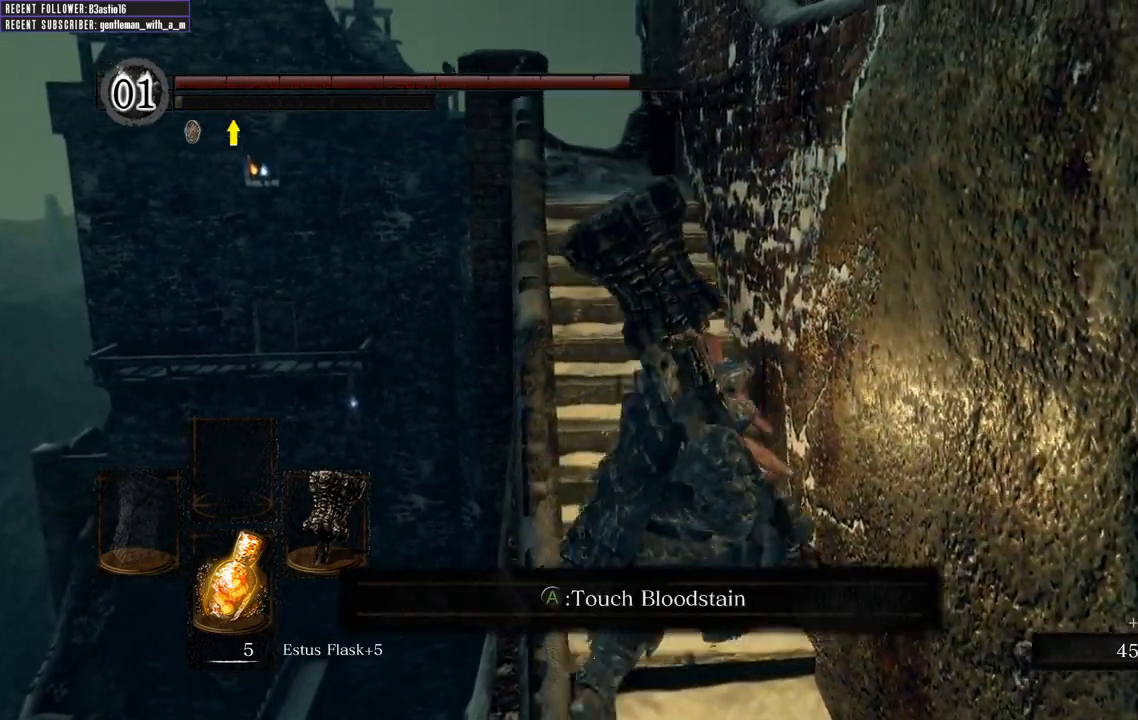
{"buttons": [], "left_stick": "center", "right_stick": "center", "events": [[167, "B", "up"], [233, "left_stick", "up"], [367, "left_stick", "center"]]}
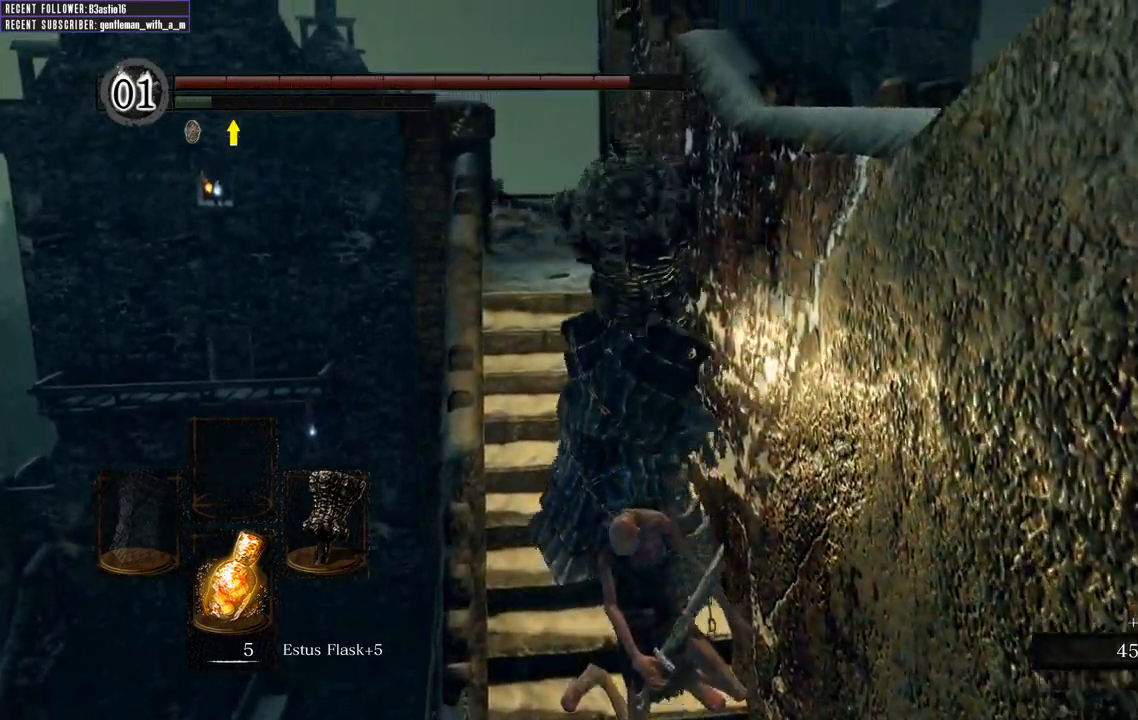
{"buttons": [], "left_stick": "center", "right_stick": "center", "events": []}
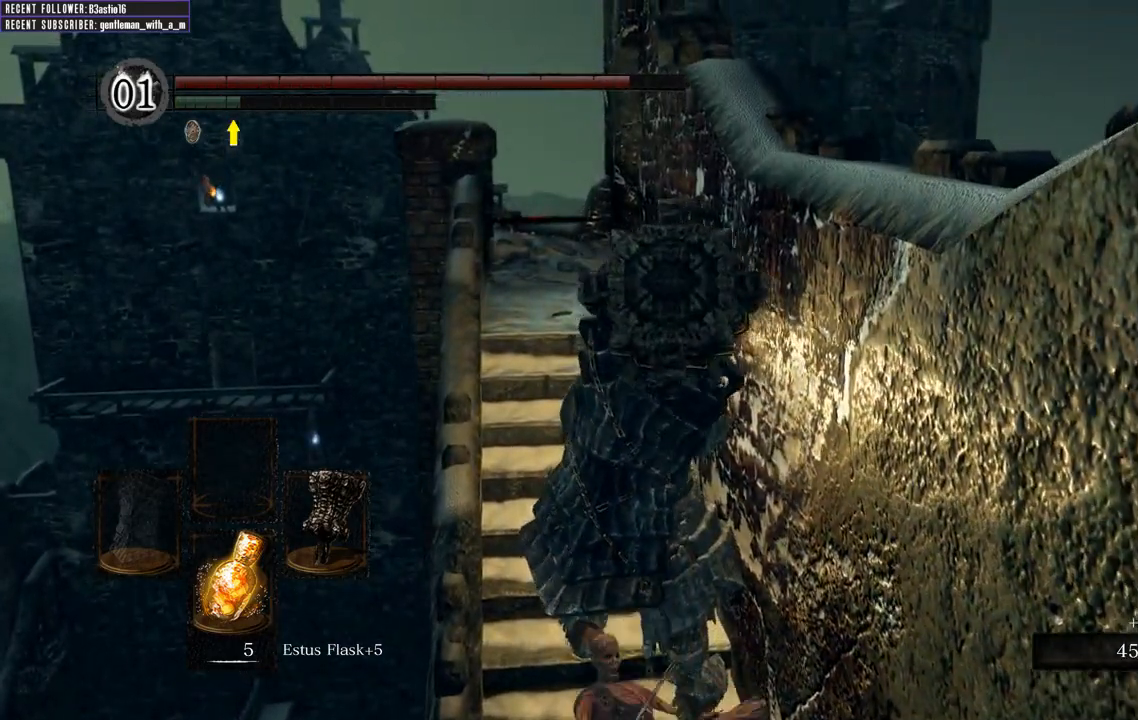
{"buttons": ["B"], "left_stick": "up", "right_stick": "center", "events": [[67, "left_stick", "up"], [367, "B", "down"]]}
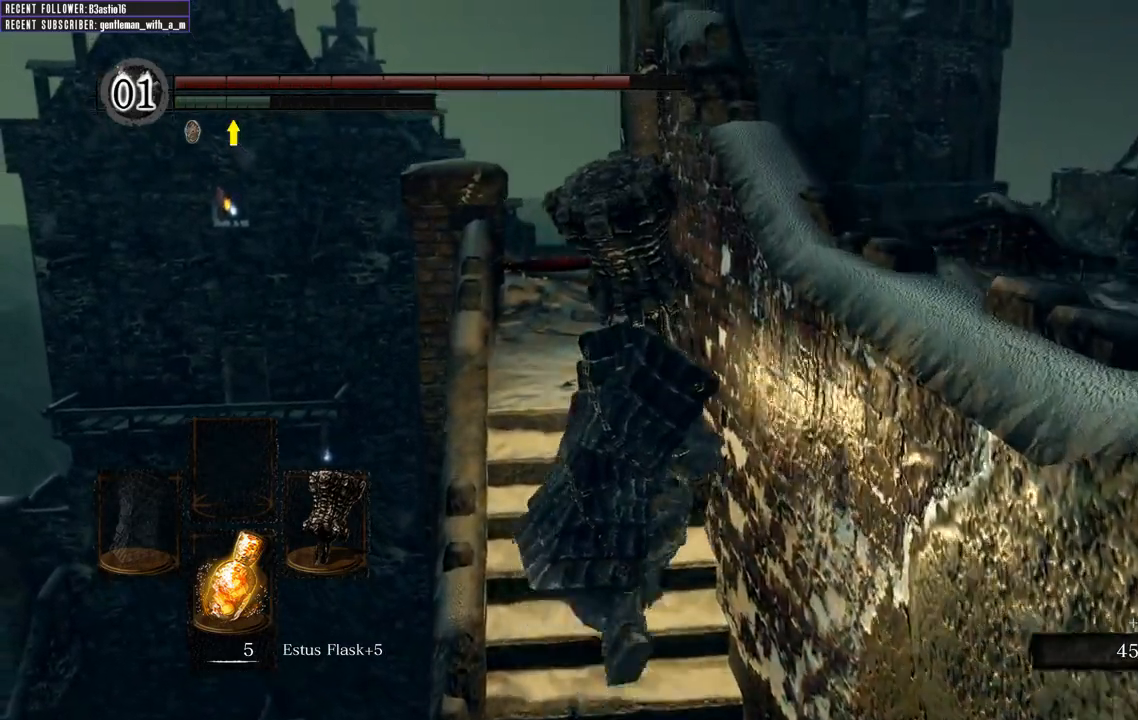
{"buttons": ["B"], "left_stick": "up", "right_stick": "center", "events": [[183, "right_stick", "right"], [400, "right_stick", "center"]]}
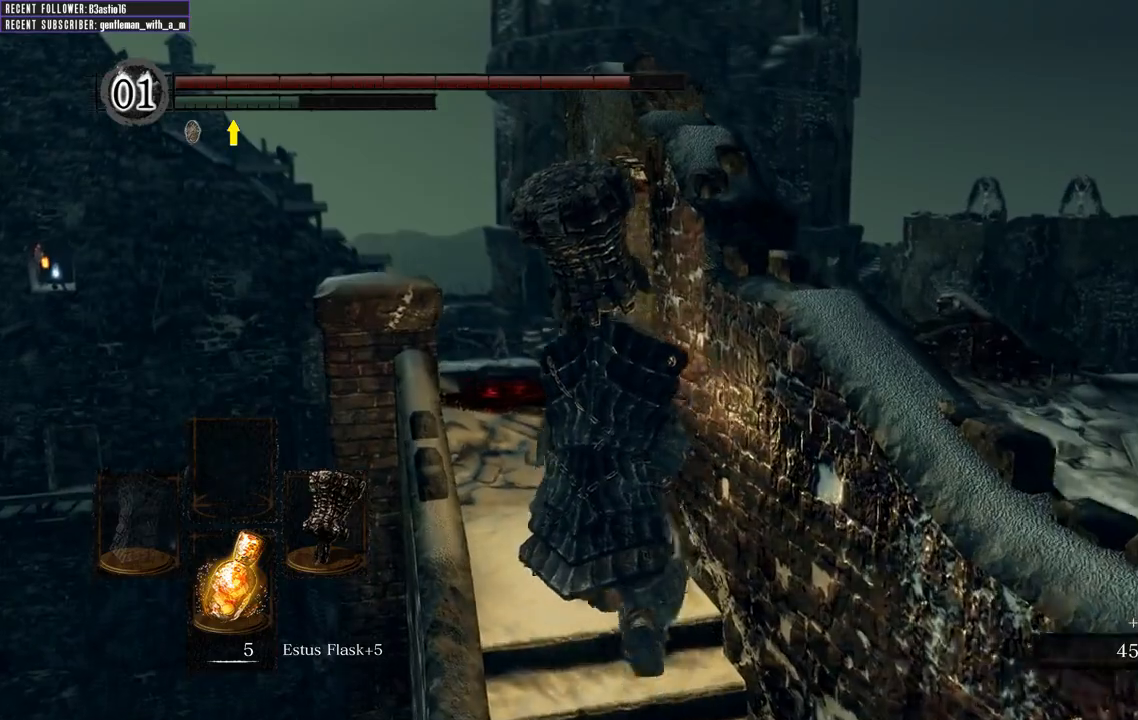
{"buttons": ["B"], "left_stick": "up", "right_stick": "up-right", "events": [[167, "right_stick", "up-right"]]}
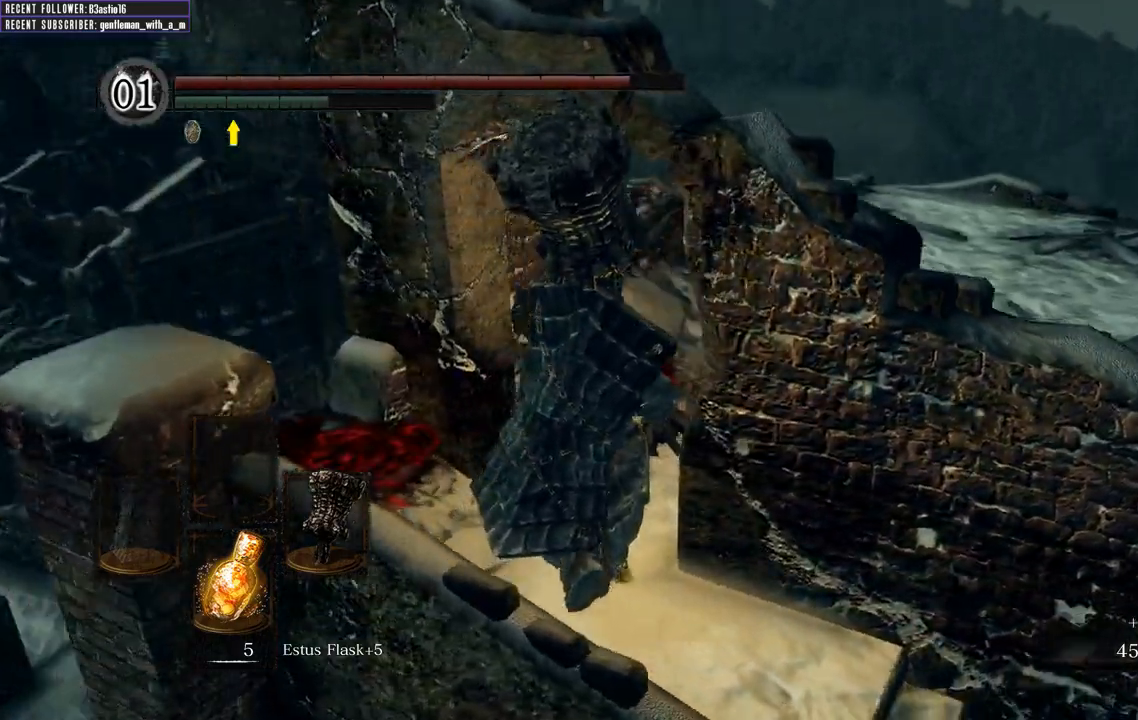
{"buttons": ["B"], "left_stick": "up", "right_stick": "right", "events": [[183, "right_stick", "center"], [417, "right_stick", "right"]]}
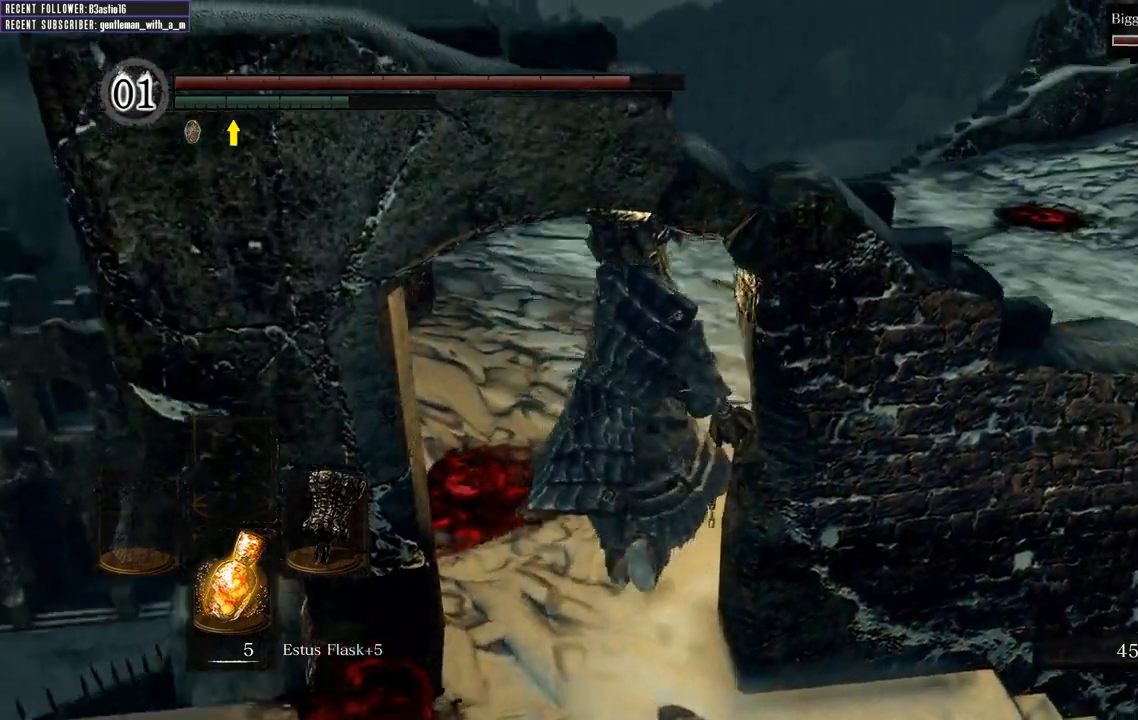
{"buttons": ["B"], "left_stick": "up-right", "right_stick": "right", "events": [[133, "right_stick", "center"], [200, "left_stick", "up-right"], [383, "right_stick", "right"]]}
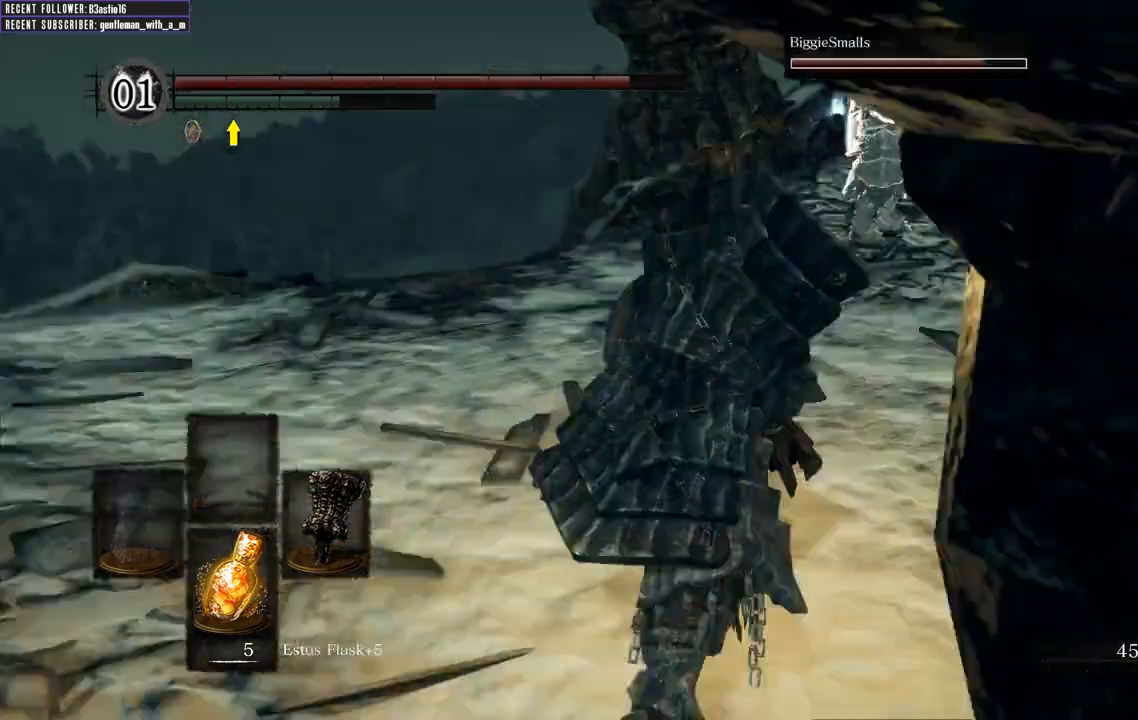
{"buttons": ["B"], "left_stick": "up-right", "right_stick": "left", "events": [[50, "right_stick", "center"], [417, "right_stick", "left"]]}
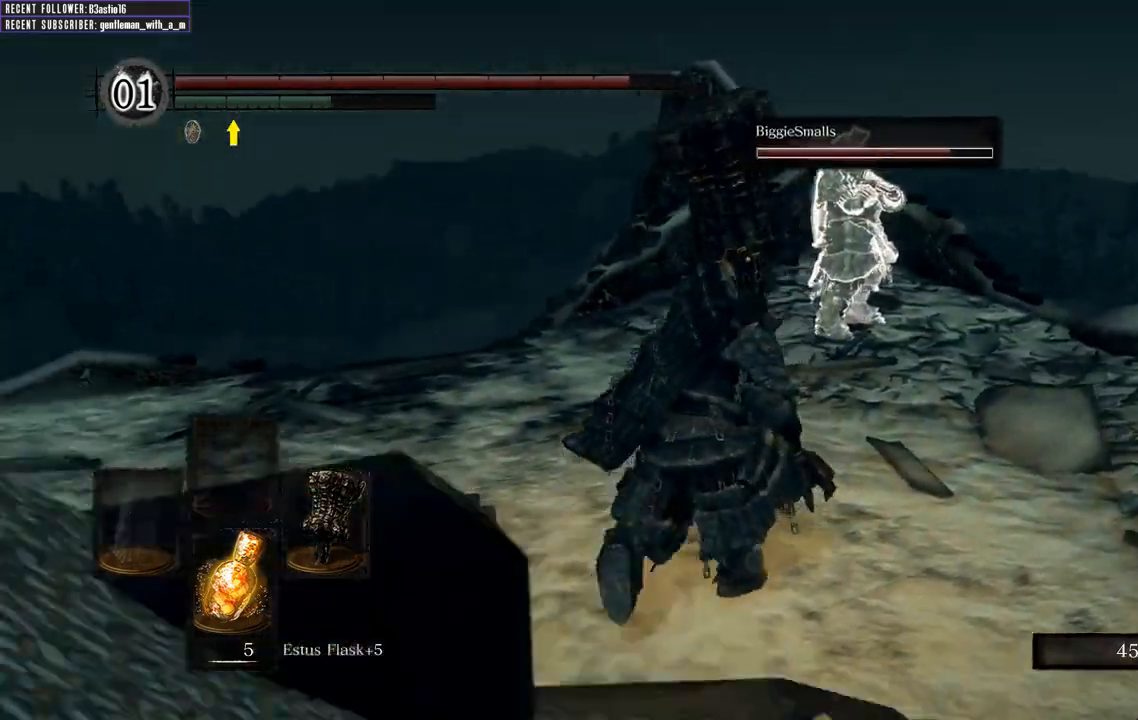
{"buttons": [], "left_stick": "down", "right_stick": "left", "events": [[333, "left_stick", "down-right"], [350, "B", "up"], [500, "left_stick", "down"]]}
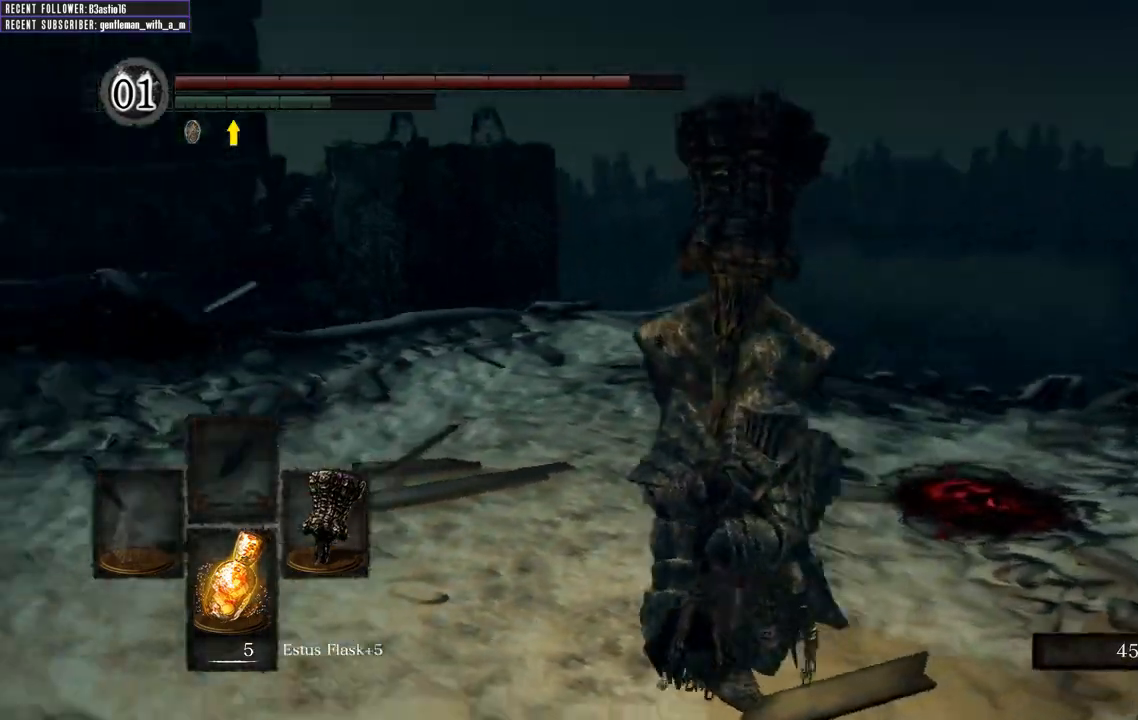
{"buttons": [], "left_stick": "down-left", "right_stick": "down", "events": [[233, "right_stick", "center"], [350, "left_stick", "down-left"], [417, "right_stick", "down"]]}
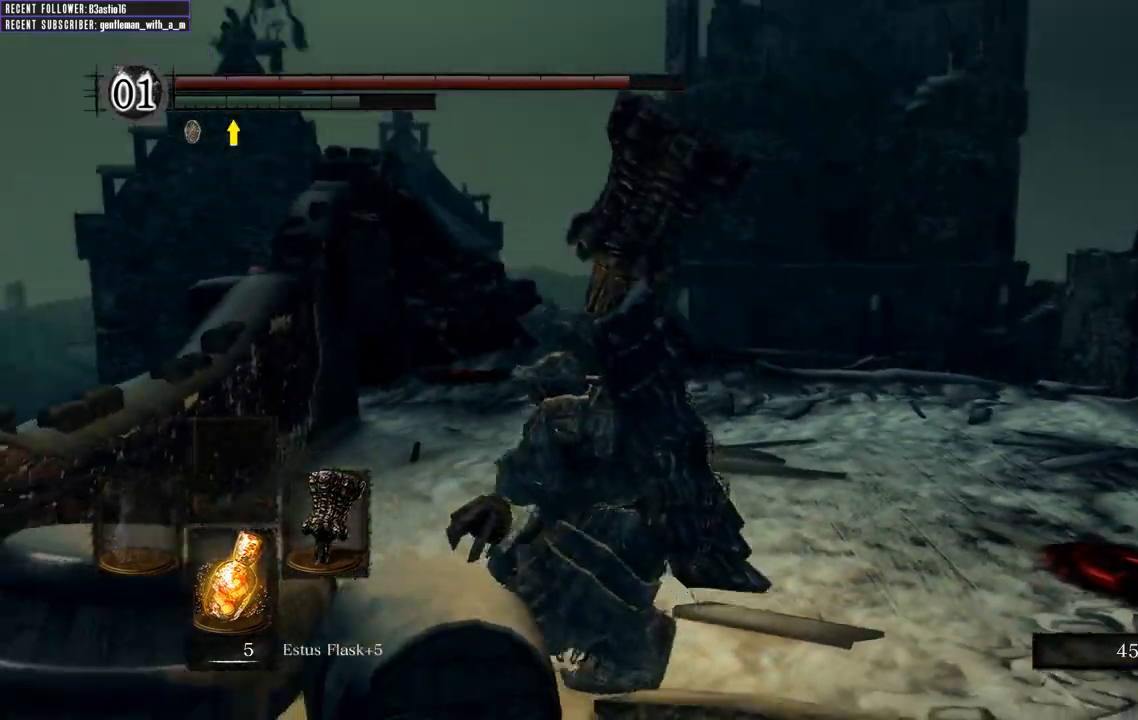
{"buttons": [], "left_stick": "center", "right_stick": "center", "events": [[83, "left_stick", "center"], [117, "right_stick", "center"]]}
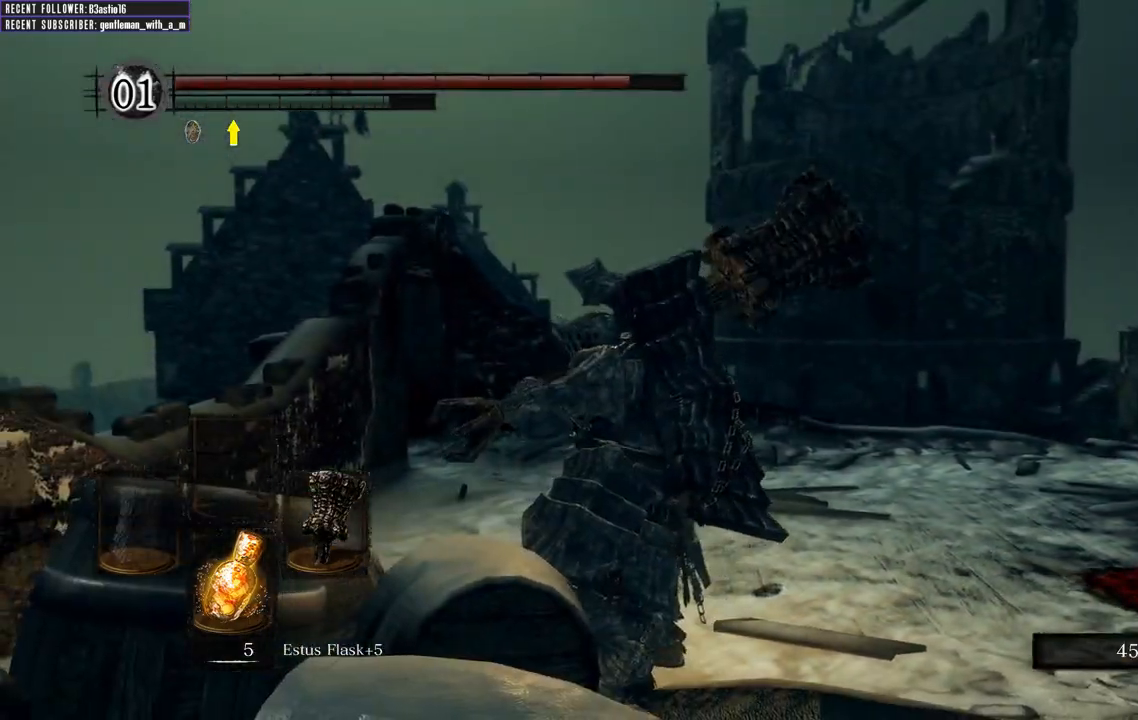
{"buttons": [], "left_stick": "up-right", "right_stick": "center", "events": [[33, "right_stick", "down"], [200, "left_stick", "up-right"], [250, "right_stick", "center"]]}
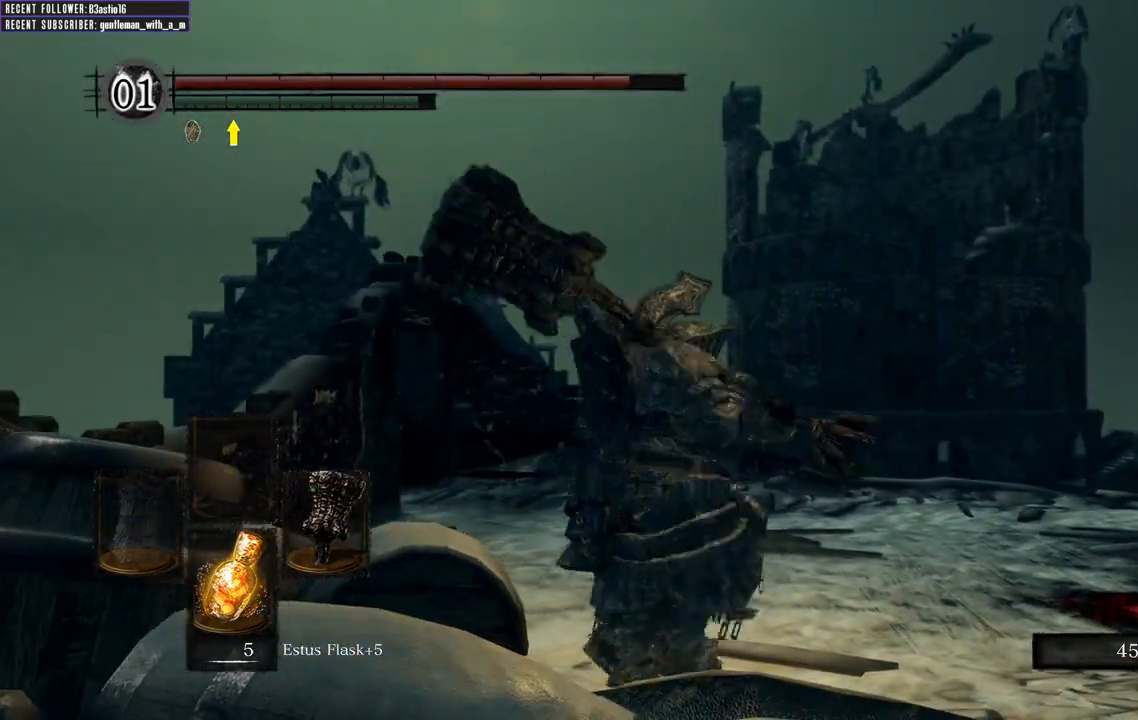
{"buttons": [], "left_stick": "up-right", "right_stick": "center", "events": [[183, "right_stick", "right"], [383, "right_stick", "center"]]}
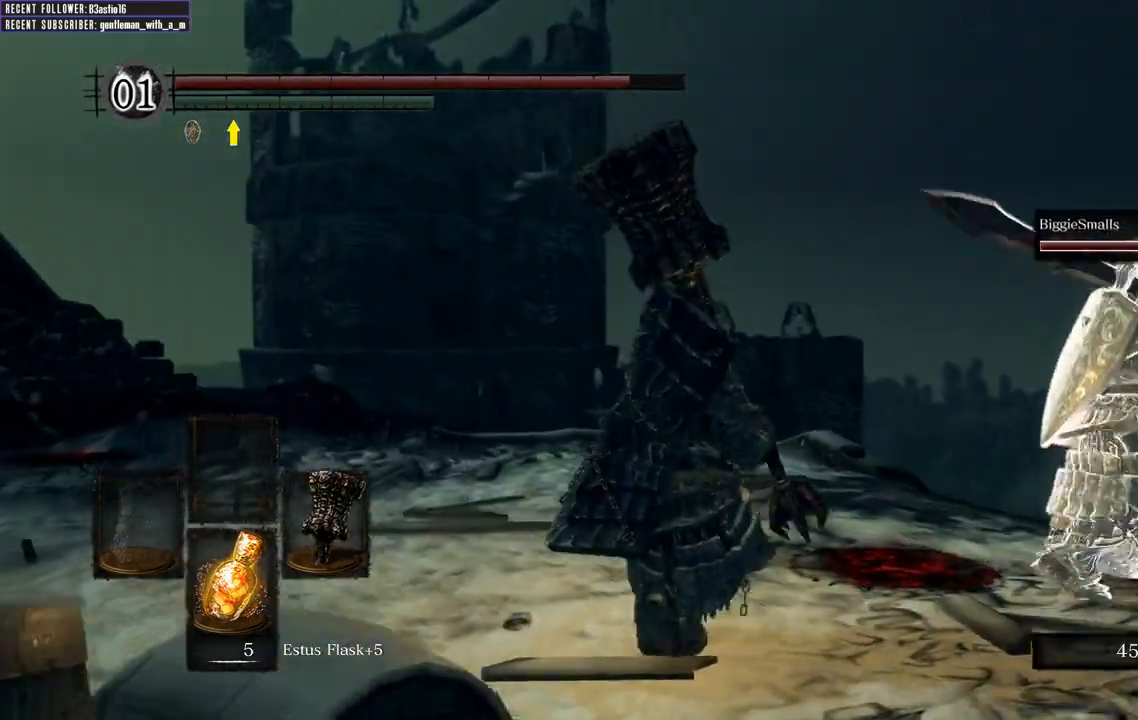
{"buttons": [], "left_stick": "up-right", "right_stick": "left", "events": [[500, "right_stick", "left"]]}
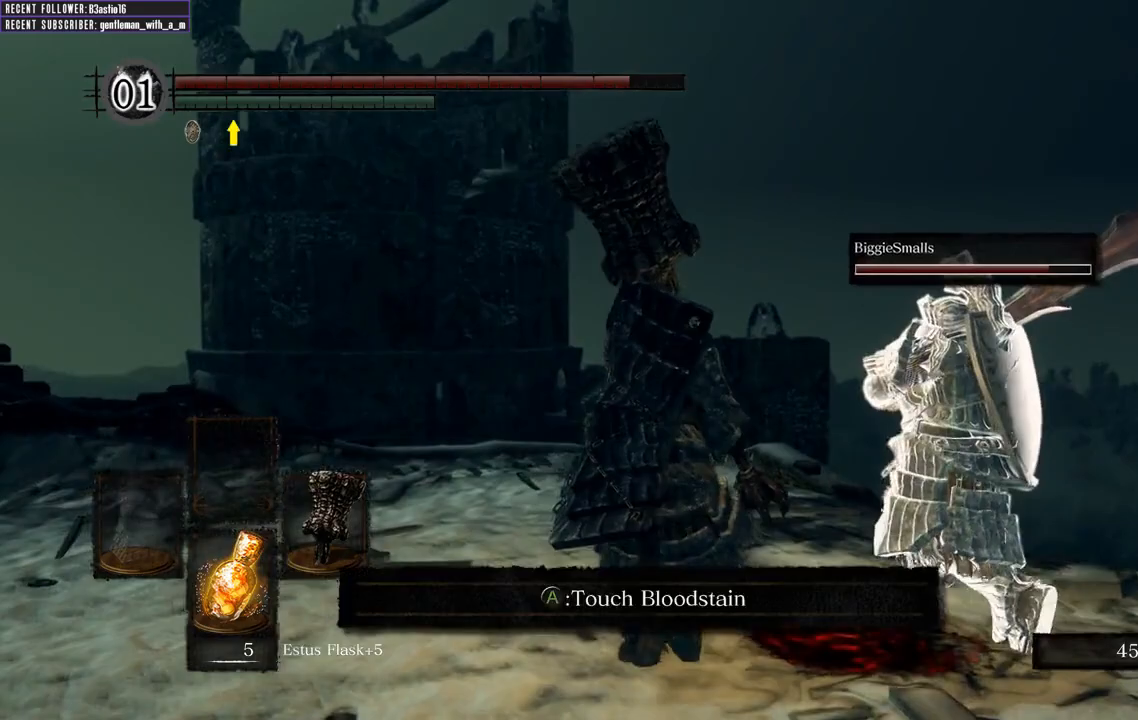
{"buttons": [], "left_stick": "up", "right_stick": "center", "events": [[17, "left_stick", "up"], [233, "right_stick", "center"]]}
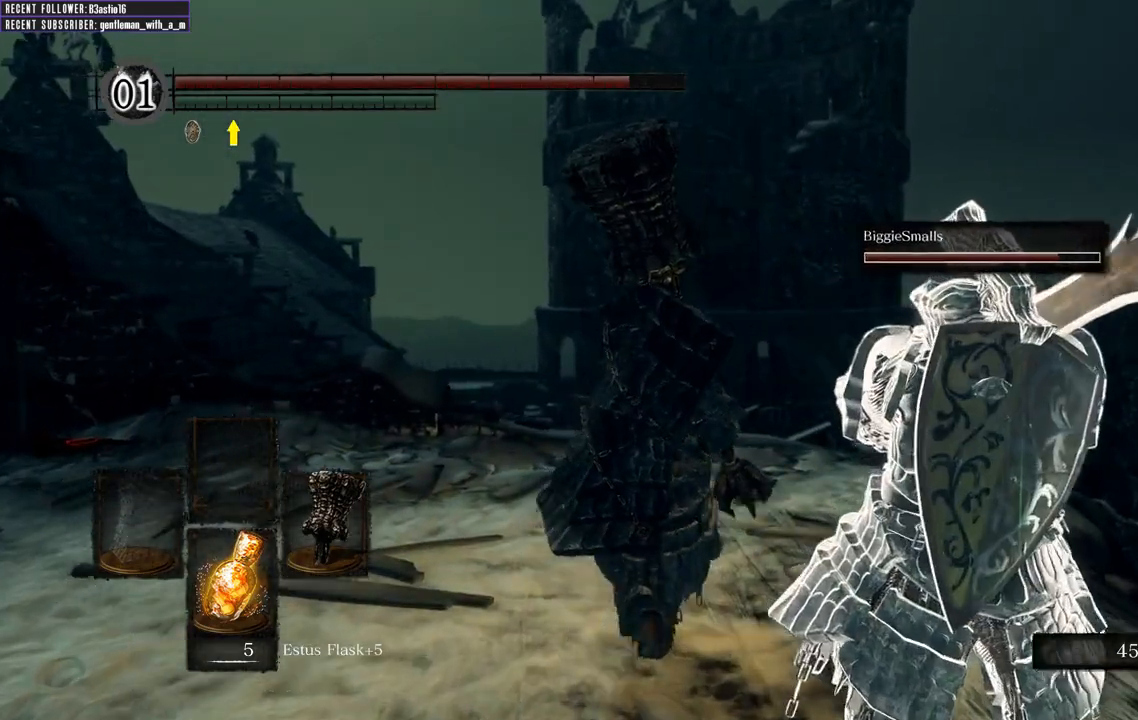
{"buttons": [], "left_stick": "center", "right_stick": "center", "events": [[217, "right_stick", "up-right"], [400, "right_stick", "center"], [417, "left_stick", "center"]]}
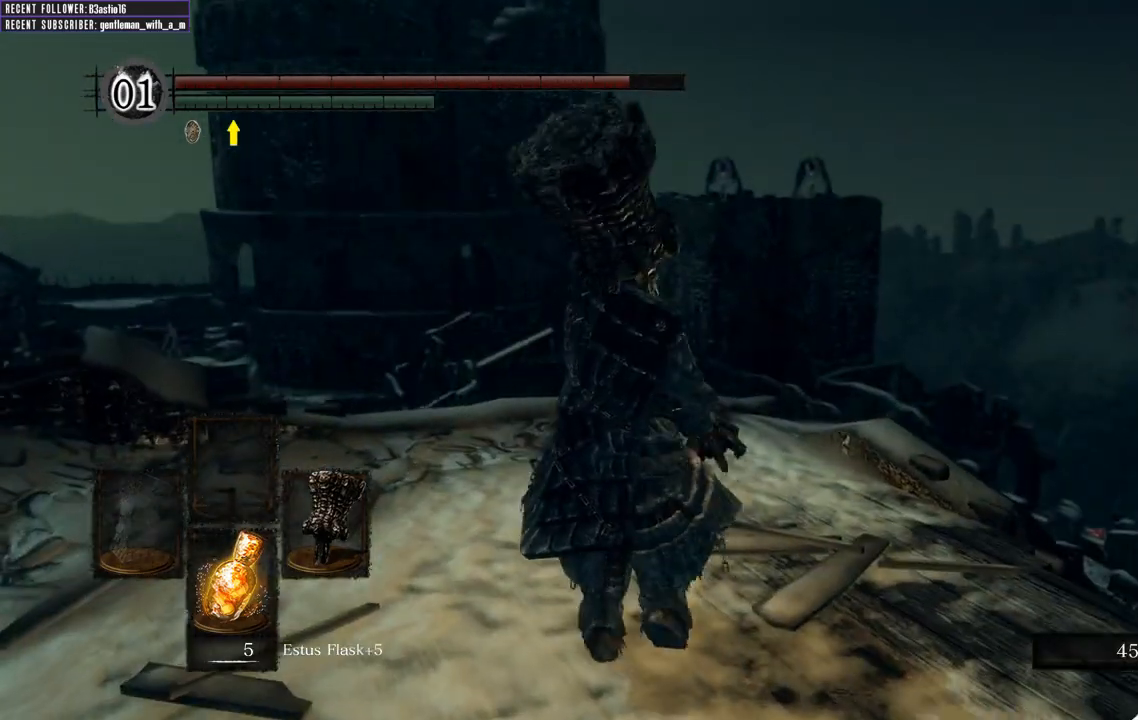
{"buttons": [], "left_stick": "center", "right_stick": "center", "events": []}
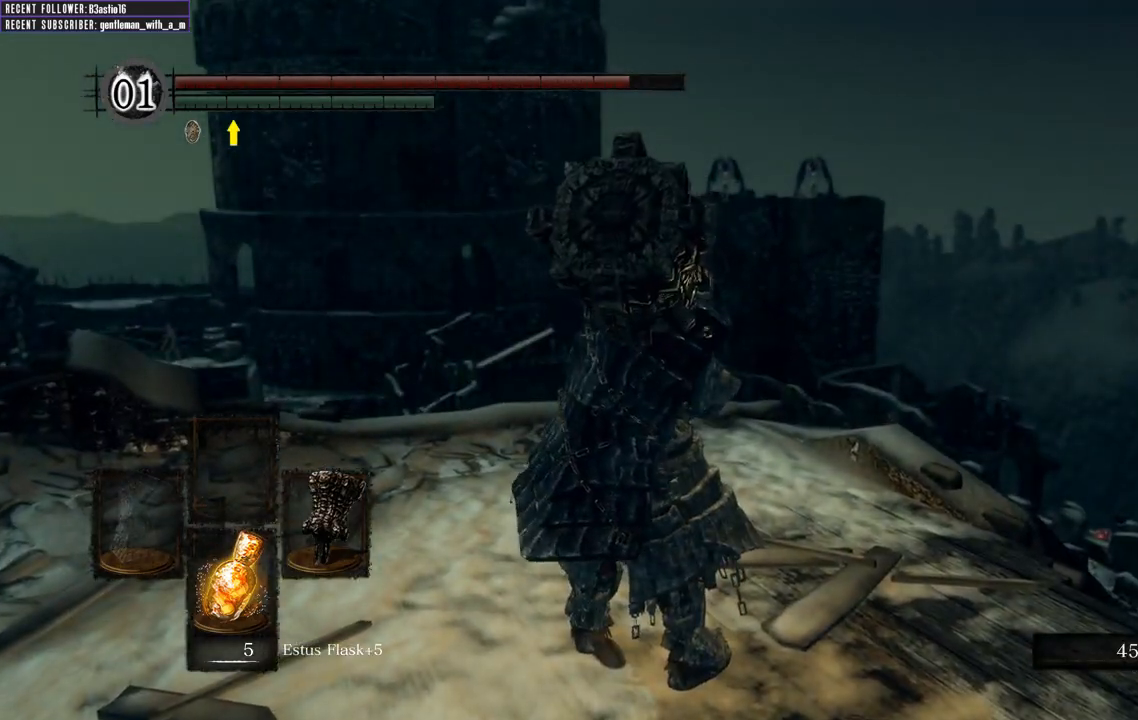
{"buttons": [], "left_stick": "center", "right_stick": "left", "events": [[400, "right_stick", "left"]]}
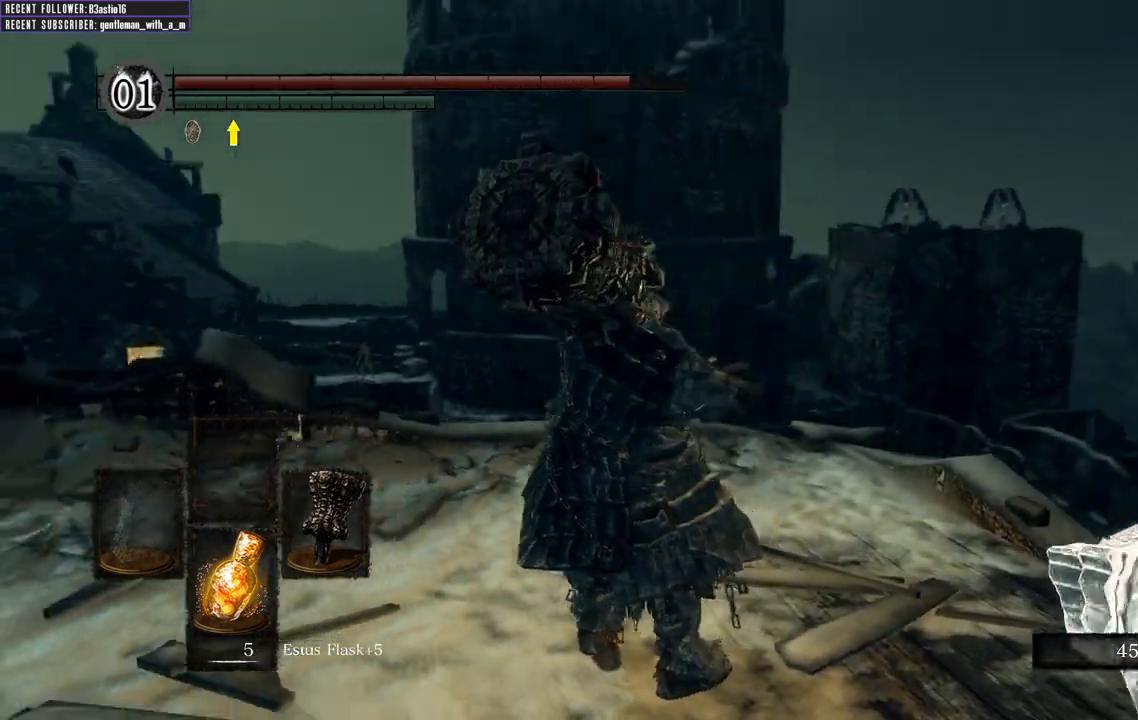
{"buttons": [], "left_stick": "center", "right_stick": "center", "events": [[100, "right_stick", "down-left"], [300, "right_stick", "center"]]}
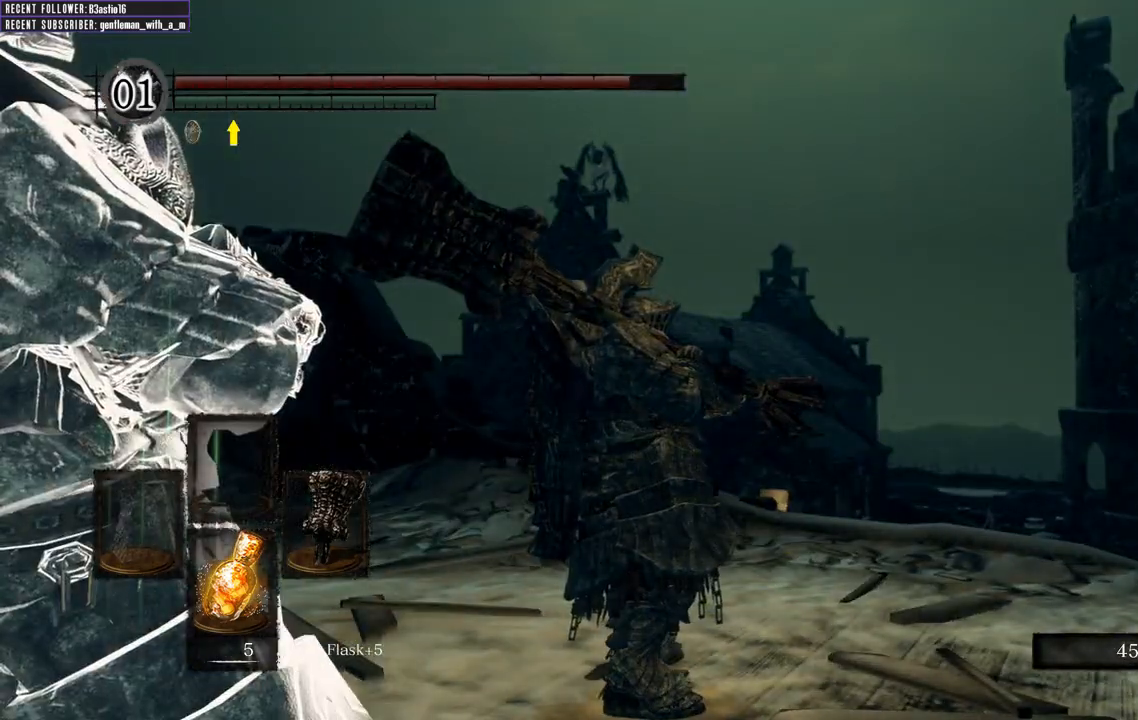
{"buttons": [], "left_stick": "center", "right_stick": "left", "events": [[233, "right_stick", "left"]]}
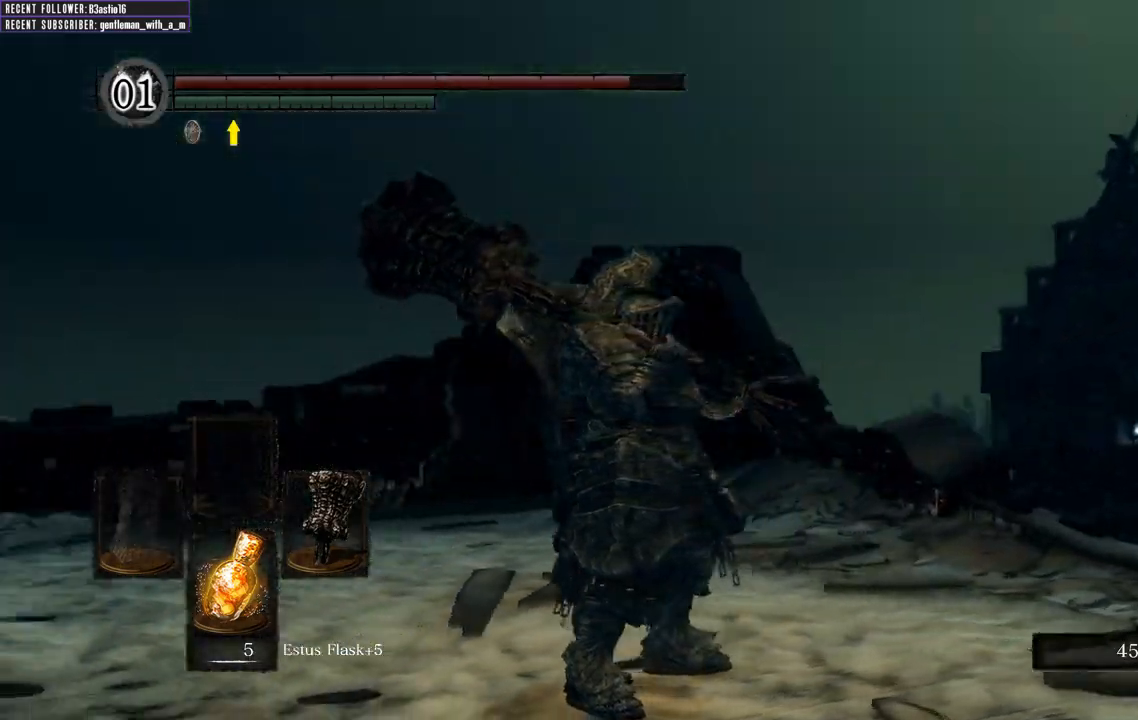
{"buttons": [], "left_stick": "center", "right_stick": "left", "events": [[183, "right_stick", "center"], [367, "right_stick", "left"]]}
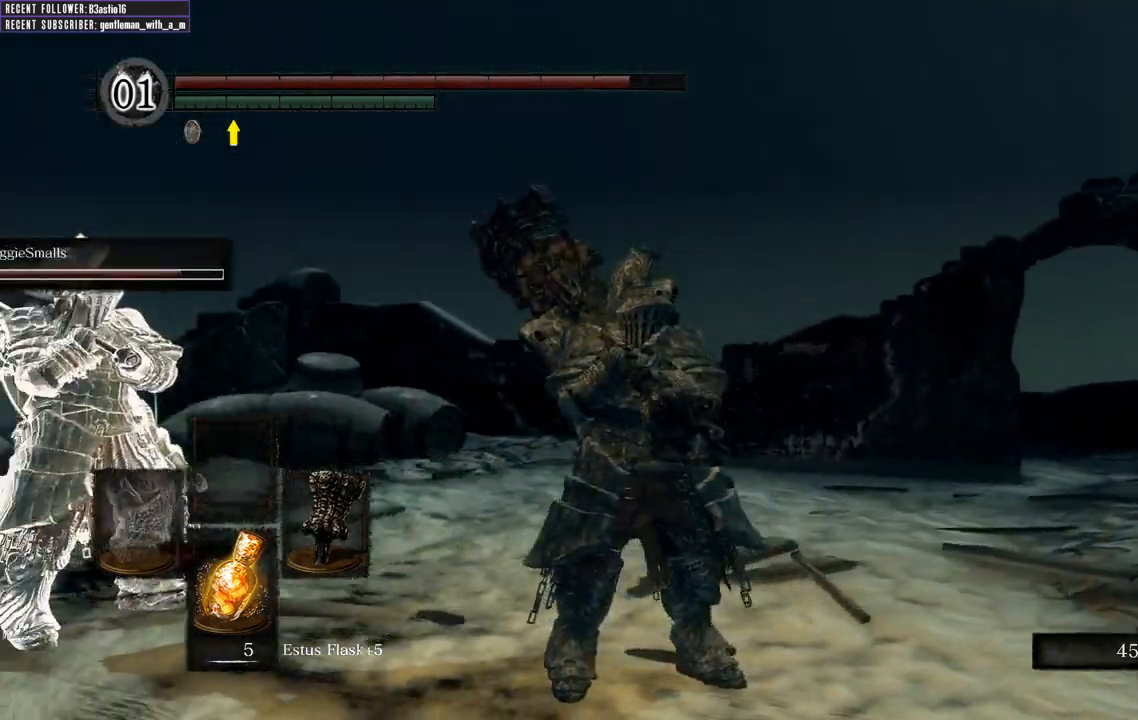
{"buttons": [], "left_stick": "up", "right_stick": "left", "events": [[283, "right_stick", "center"], [350, "left_stick", "up"], [450, "right_stick", "left"]]}
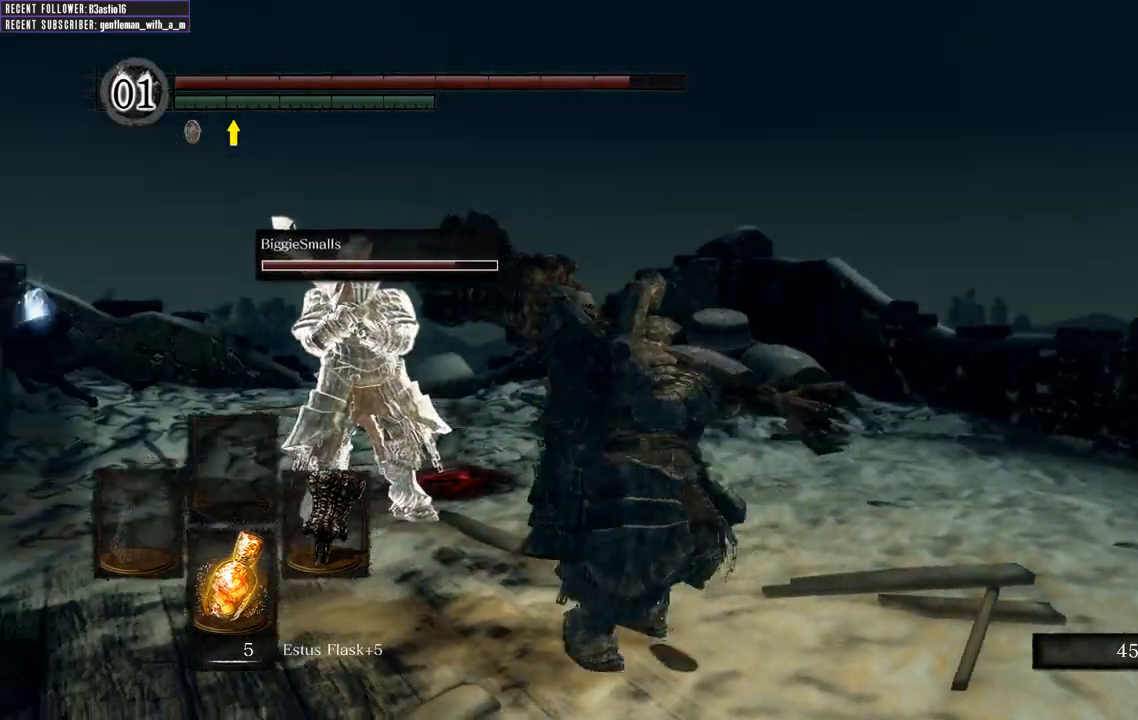
{"buttons": [], "left_stick": "up", "right_stick": "center", "events": [[183, "right_stick", "up-left"], [283, "right_stick", "center"]]}
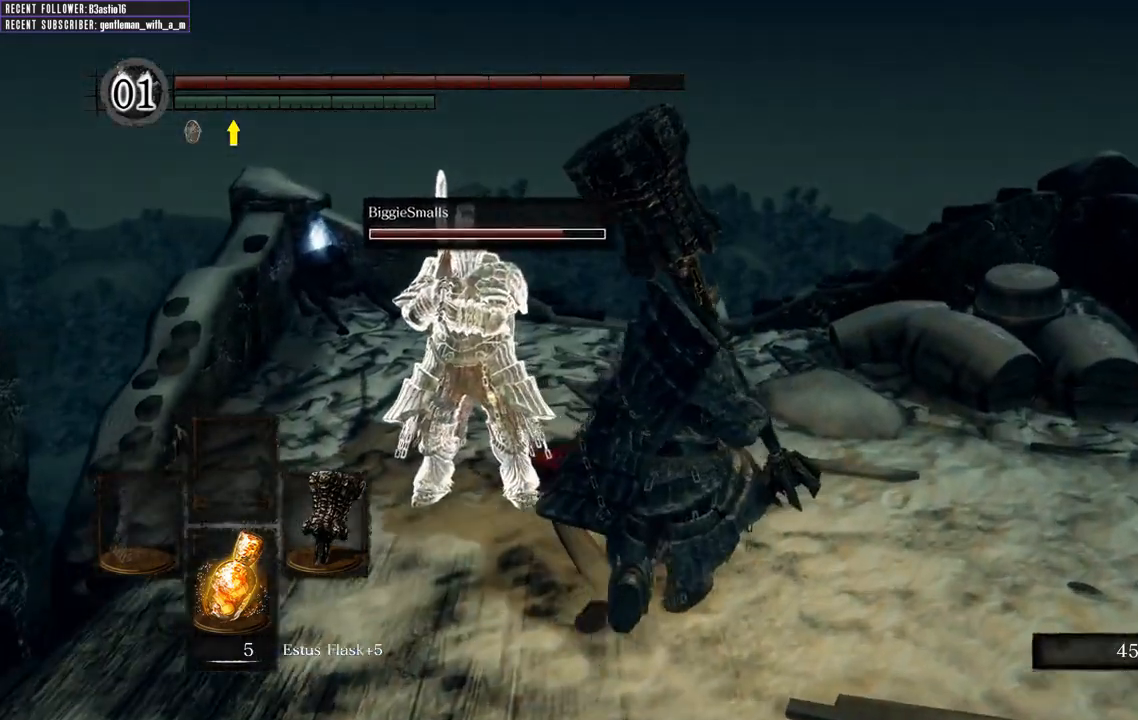
{"buttons": [], "left_stick": "up", "right_stick": "left", "events": [[200, "right_stick", "left"]]}
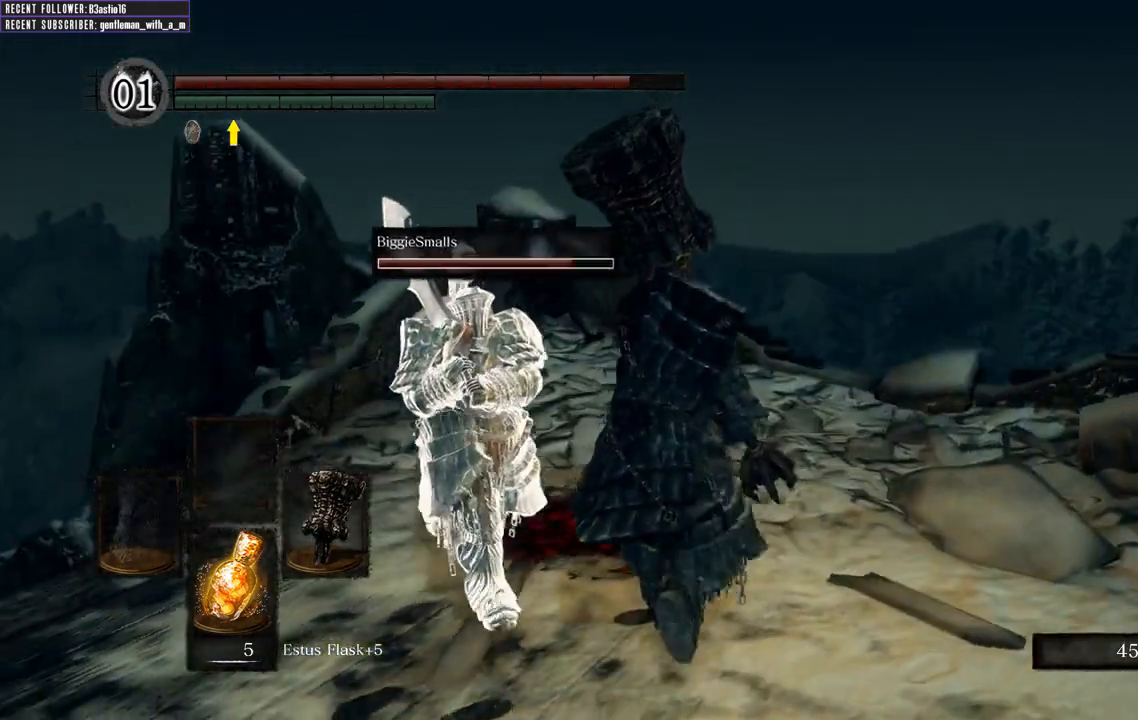
{"buttons": ["B"], "left_stick": "up", "right_stick": "up-left", "events": [[83, "right_stick", "center"], [200, "B", "down"], [417, "right_stick", "left"], [467, "right_stick", "up-left"]]}
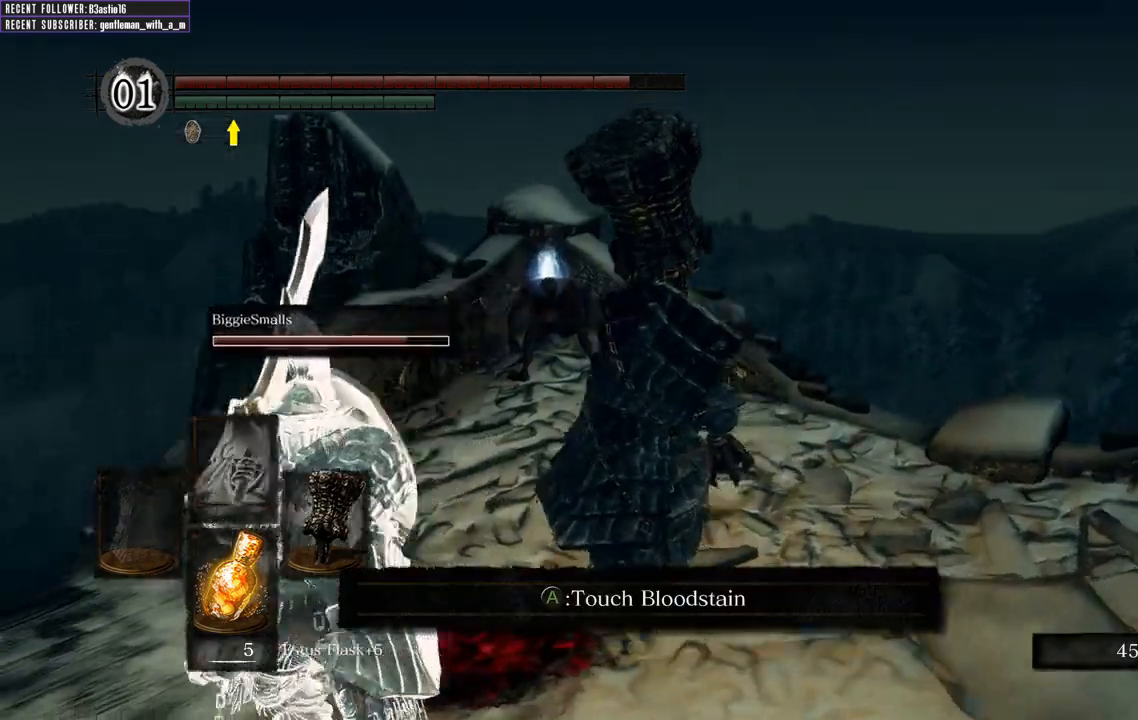
{"buttons": ["B"], "left_stick": "up", "right_stick": "center", "events": [[133, "right_stick", "center"]]}
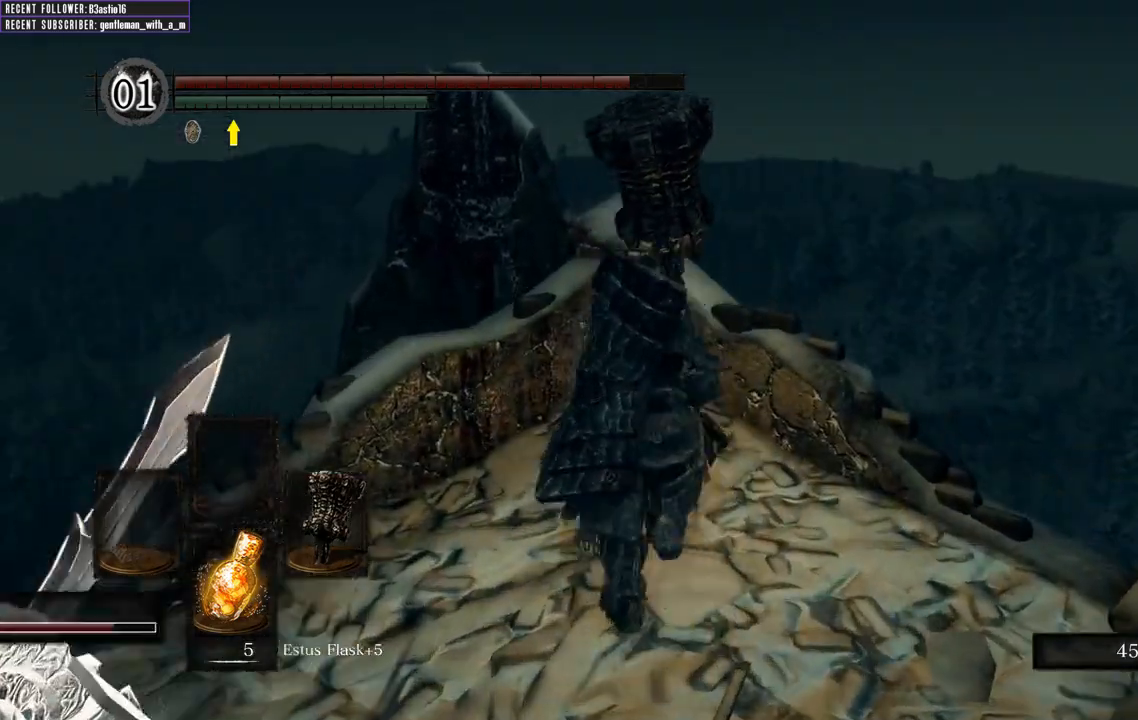
{"buttons": ["B"], "left_stick": "up", "right_stick": "center", "events": [[150, "A", "down"], [250, "A", "up"], [333, "A", "down"], [433, "A", "up"]]}
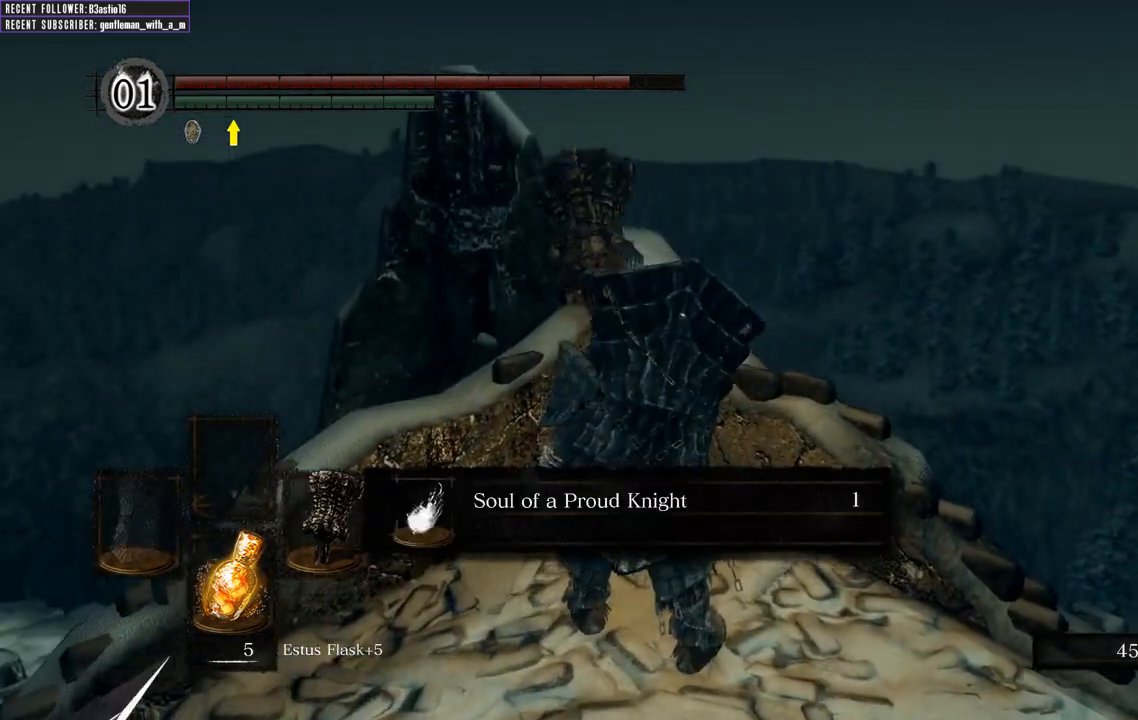
{"buttons": [], "left_stick": "center", "right_stick": "left", "events": [[17, "B", "up"], [100, "left_stick", "center"], [167, "right_stick", "left"]]}